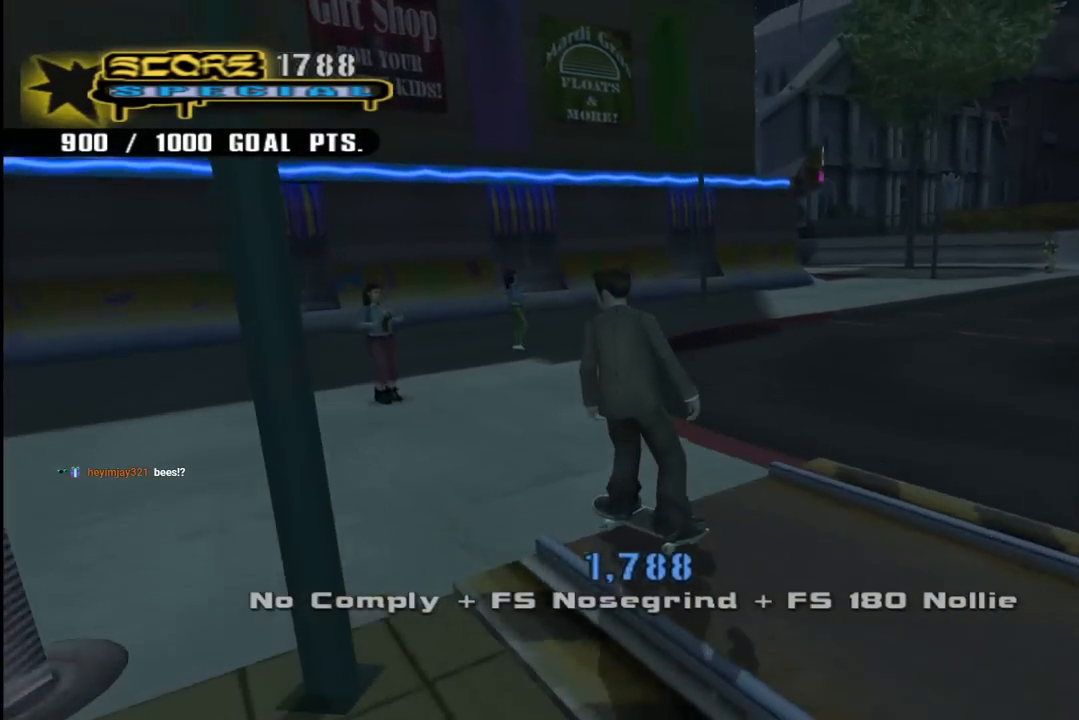
Gameplay with a controller (PlayStation layout); each line is a JSON object with the inputs held at the frame after it. "events" lists button and stick changes between this image and that frame as [ms after this image, input, new state], when the widget could be followed in between. Not read: L1.
{"buttons": ["DPAD_DOWN", "DPAD_RIGHT"], "left_stick": "center", "right_stick": "center", "events": [[133, "DPAD_RIGHT", "down"], [167, "DPAD_DOWN", "down"], [217, "DPAD_DOWN", "up"], [250, "DPAD_RIGHT", "up"], [350, "DPAD_DOWN", "down"], [350, "DPAD_RIGHT", "down"], [383, "right_stick", "center"]]}
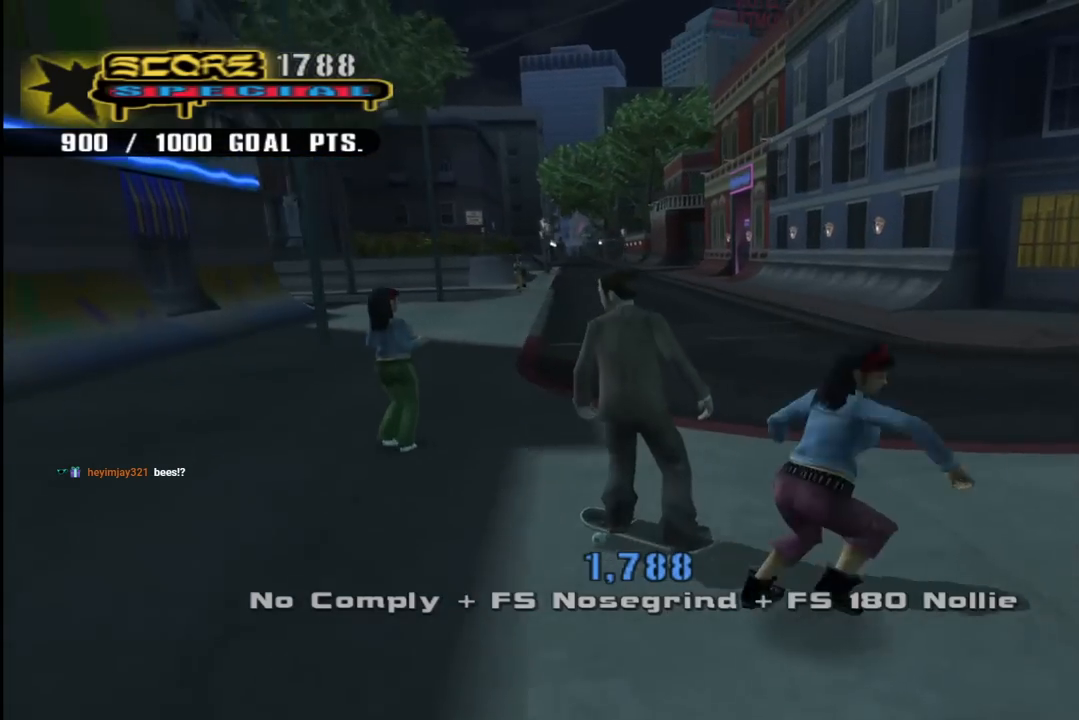
{"buttons": ["CROSS", "SQUARE", "DPAD_RIGHT"], "left_stick": "center", "right_stick": "center", "events": [[150, "CROSS", "down"], [200, "DPAD_DOWN", "up"], [333, "DPAD_RIGHT", "up"], [417, "DPAD_RIGHT", "down"], [500, "SQUARE", "down"]]}
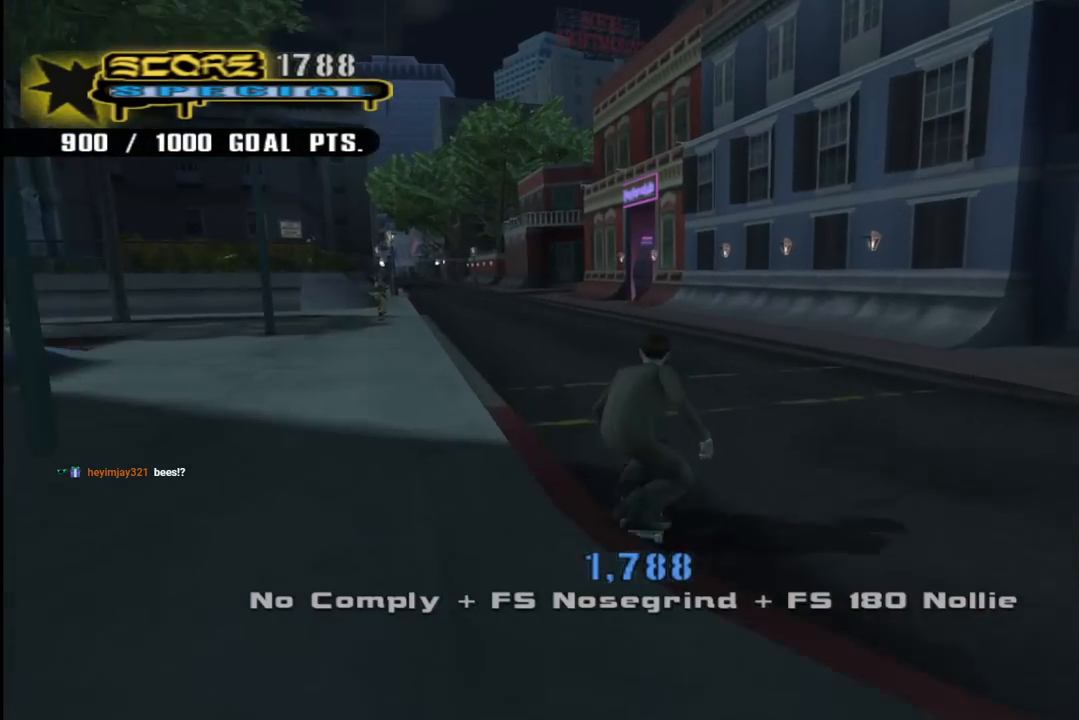
{"buttons": [], "left_stick": "center", "right_stick": "center", "events": [[17, "CROSS", "up"], [117, "SQUARE", "up"], [167, "DPAD_RIGHT", "up"], [200, "SQUARE", "down"], [300, "SQUARE", "up"]]}
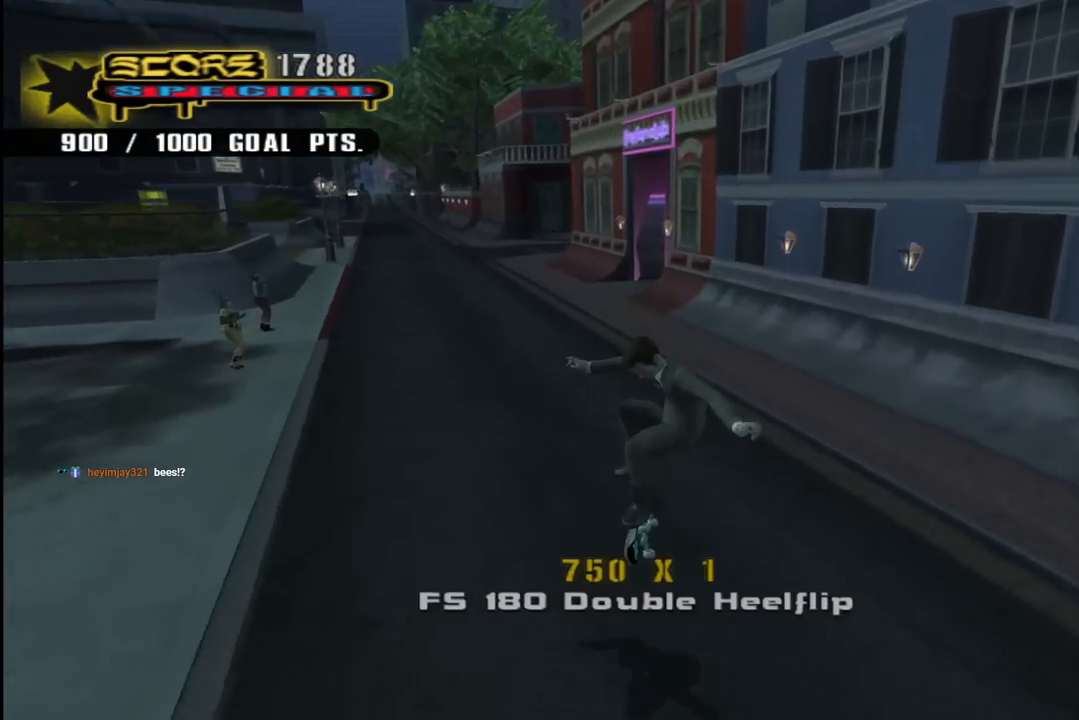
{"buttons": ["DPAD_DOWN", "DPAD_LEFT"], "left_stick": "center", "right_stick": "center", "events": [[67, "right_stick", "down-right"], [133, "DPAD_LEFT", "down"], [150, "DPAD_DOWN", "down"], [233, "right_stick", "center"]]}
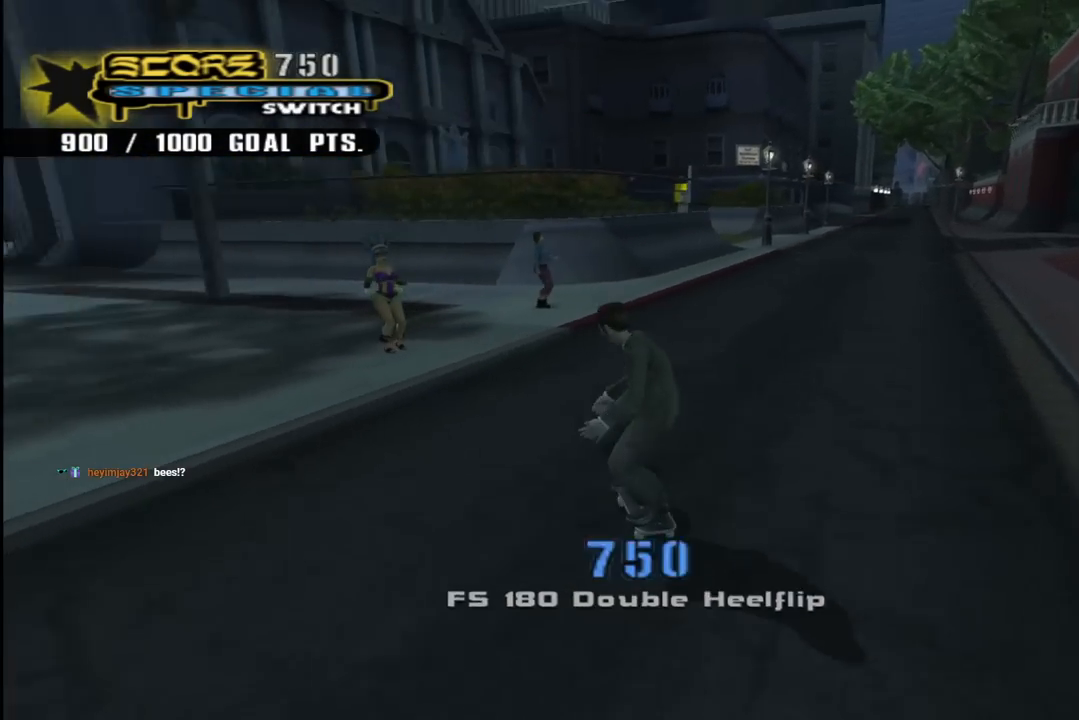
{"buttons": ["DPAD_DOWN", "DPAD_RIGHT"], "left_stick": "center", "right_stick": "center", "events": [[150, "DPAD_LEFT", "up"], [233, "DPAD_DOWN", "up"], [333, "DPAD_DOWN", "down"], [333, "DPAD_RIGHT", "down"]]}
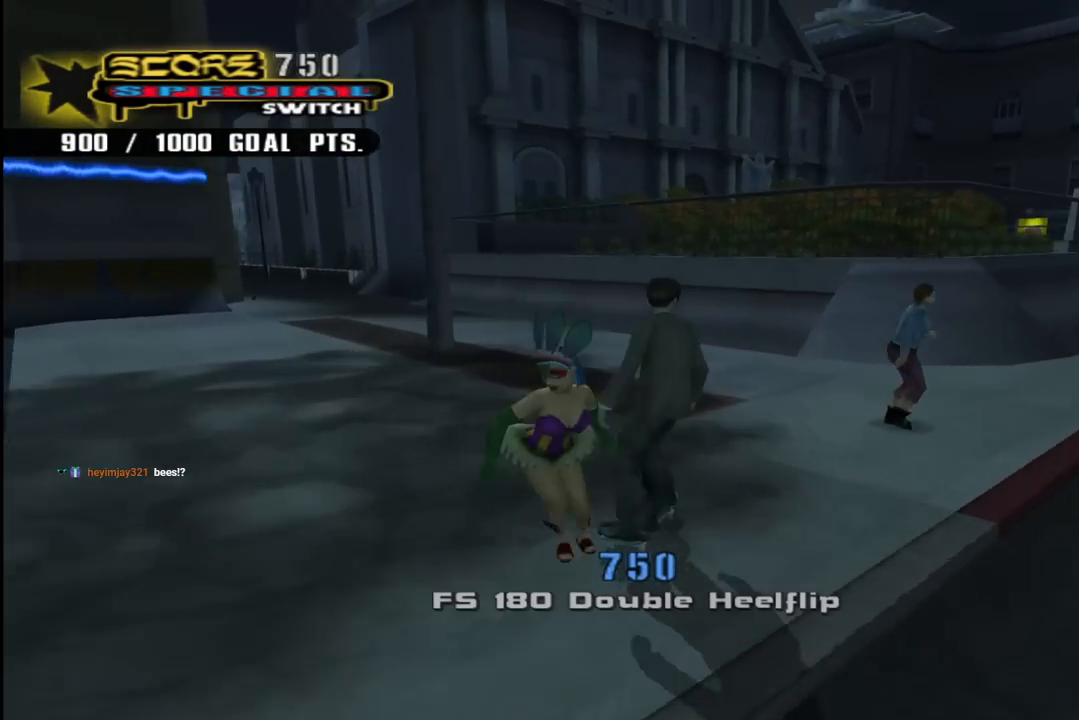
{"buttons": ["CROSS"], "left_stick": "center", "right_stick": "center", "events": [[250, "DPAD_DOWN", "up"], [267, "DPAD_RIGHT", "up"], [433, "CROSS", "down"]]}
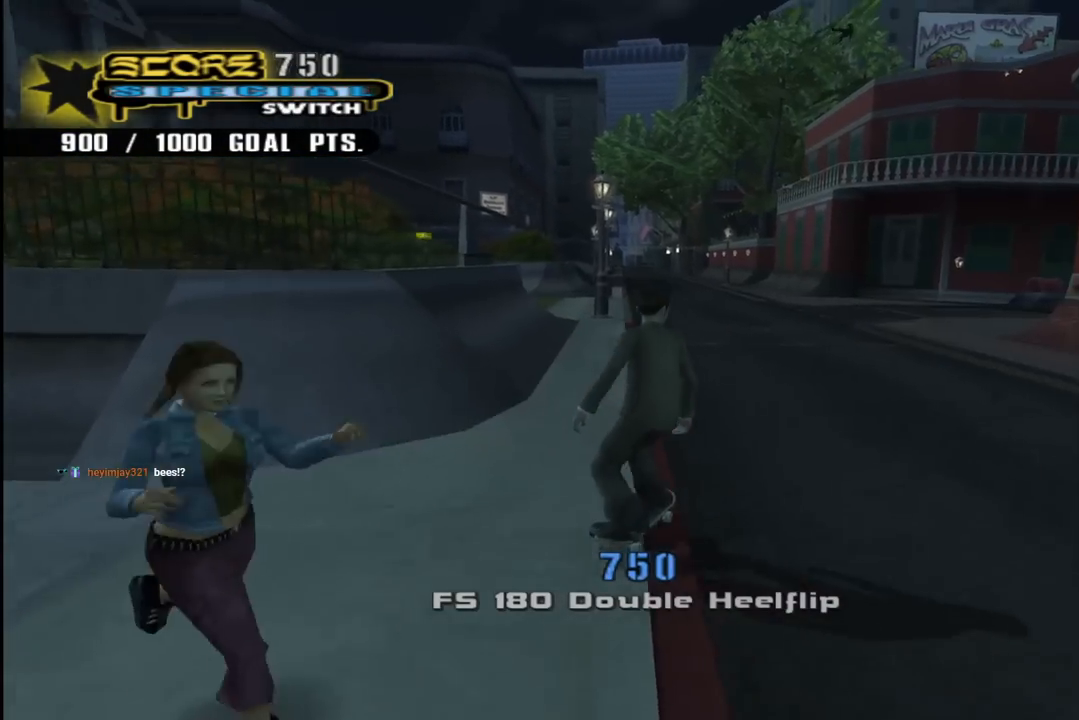
{"buttons": [], "left_stick": "center", "right_stick": "center", "events": [[167, "DPAD_LEFT", "down"], [217, "CROSS", "up"], [217, "DPAD_UP", "down"], [217, "SQUARE", "down"], [367, "SQUARE", "up"], [433, "DPAD_UP", "up"], [483, "DPAD_LEFT", "up"]]}
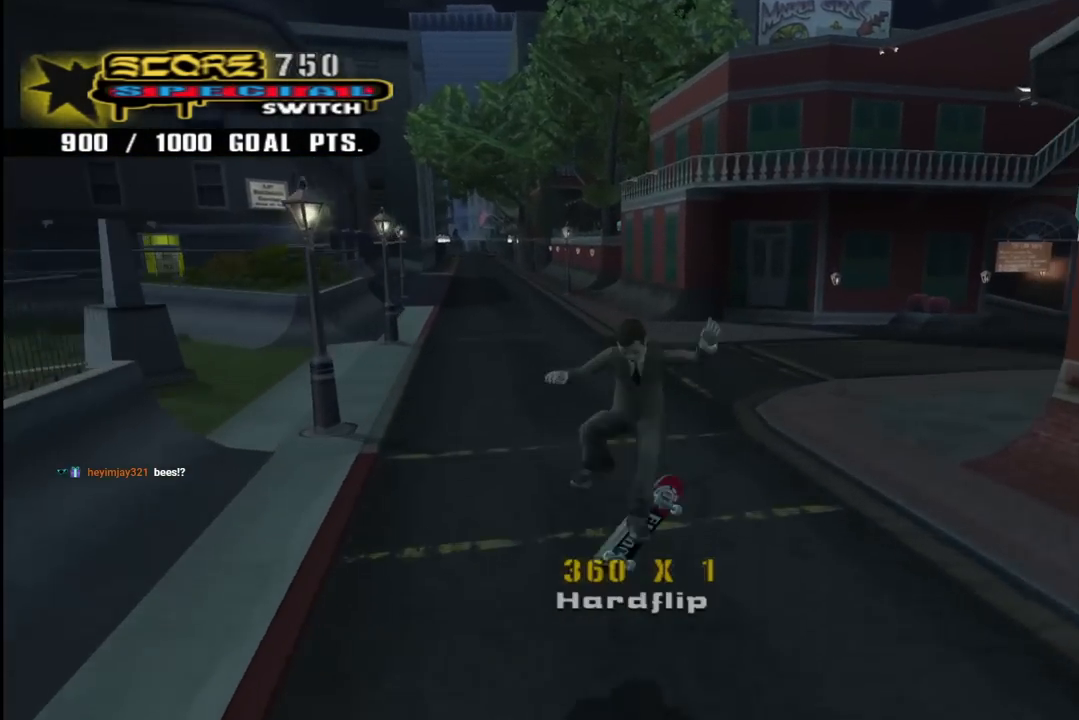
{"buttons": ["CROSS", "DPAD_LEFT"], "left_stick": "center", "right_stick": "center", "events": [[133, "CROSS", "down"], [483, "DPAD_LEFT", "down"]]}
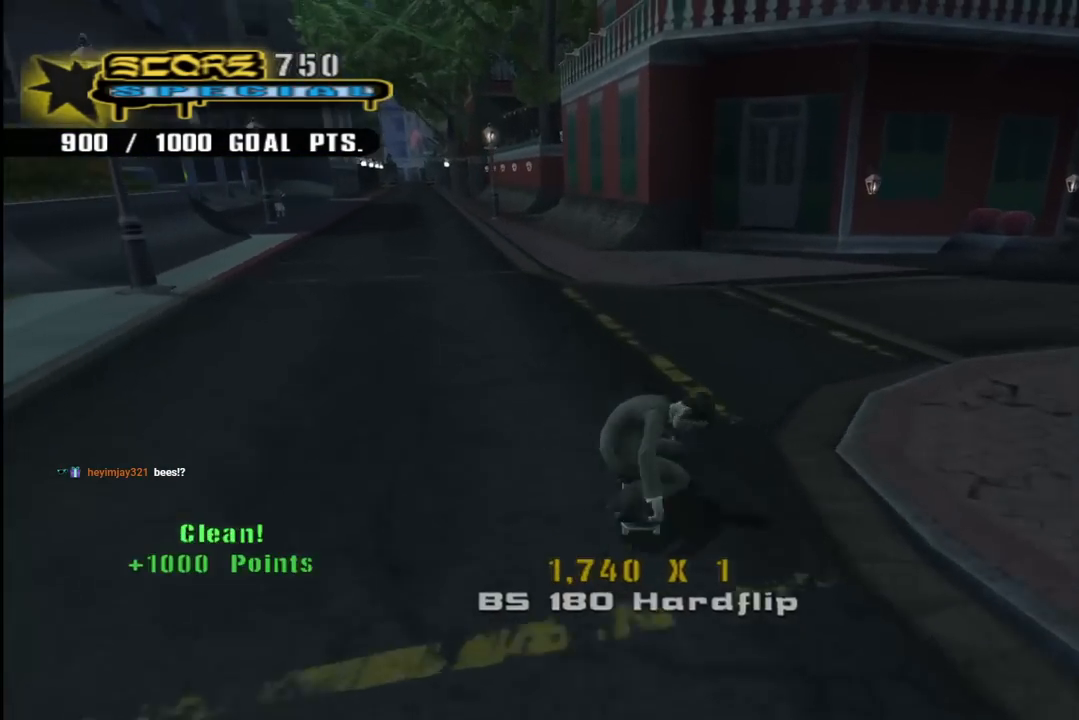
{"buttons": [], "left_stick": "center", "right_stick": "center", "events": [[17, "CROSS", "up"], [100, "DPAD_LEFT", "up"]]}
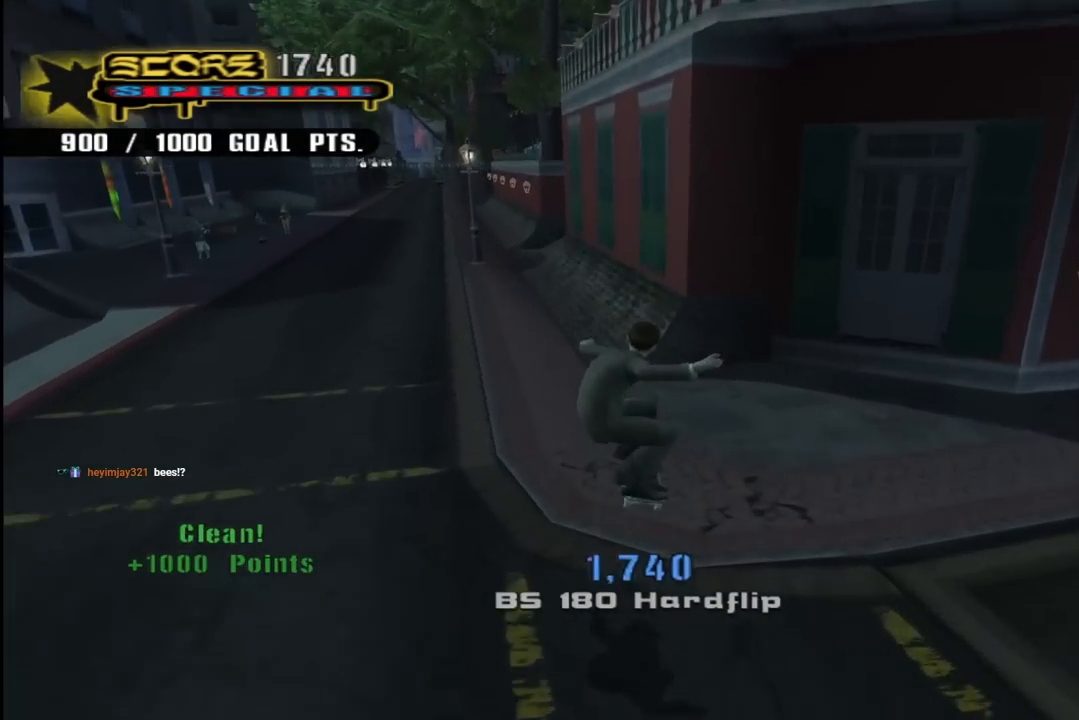
{"buttons": ["SQUARE", "DPAD_LEFT"], "left_stick": "center", "right_stick": "center", "events": [[150, "DPAD_LEFT", "down"], [183, "DPAD_DOWN", "down"], [200, "CROSS", "down"], [383, "CROSS", "up"], [400, "SQUARE", "down"], [483, "DPAD_DOWN", "up"]]}
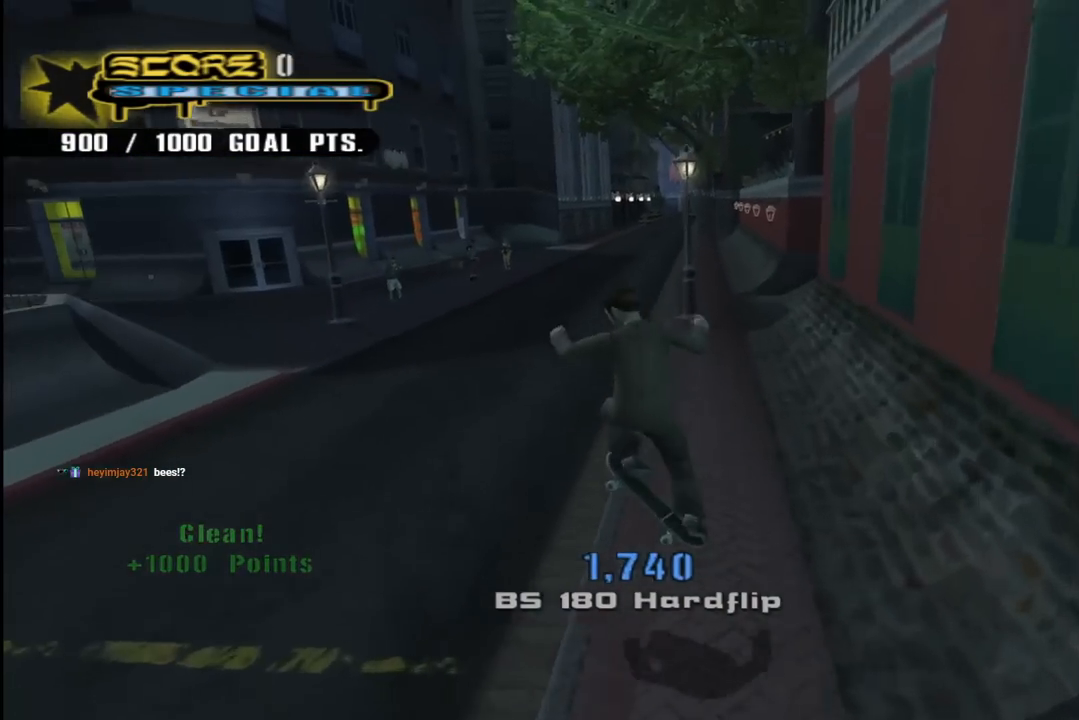
{"buttons": [], "left_stick": "center", "right_stick": "center", "events": [[33, "SQUARE", "up"], [50, "DPAD_UP", "down"], [133, "DPAD_UP", "up"], [217, "DPAD_LEFT", "up"]]}
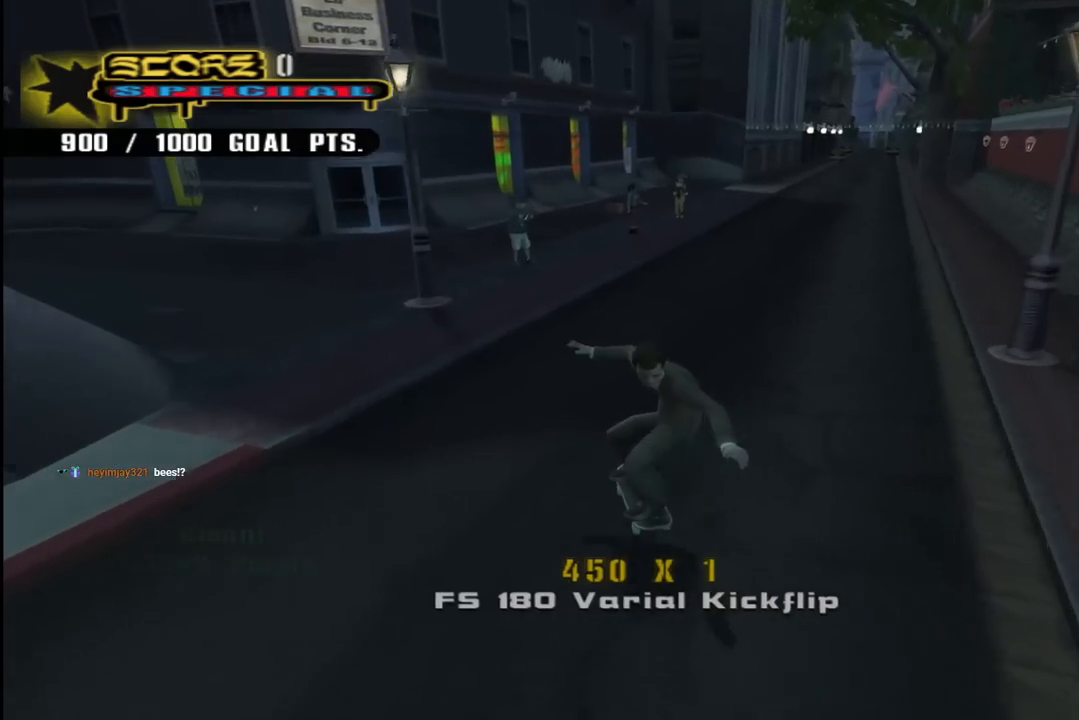
{"buttons": [], "left_stick": "center", "right_stick": "center", "events": [[300, "DPAD_RIGHT", "down"], [417, "DPAD_RIGHT", "up"]]}
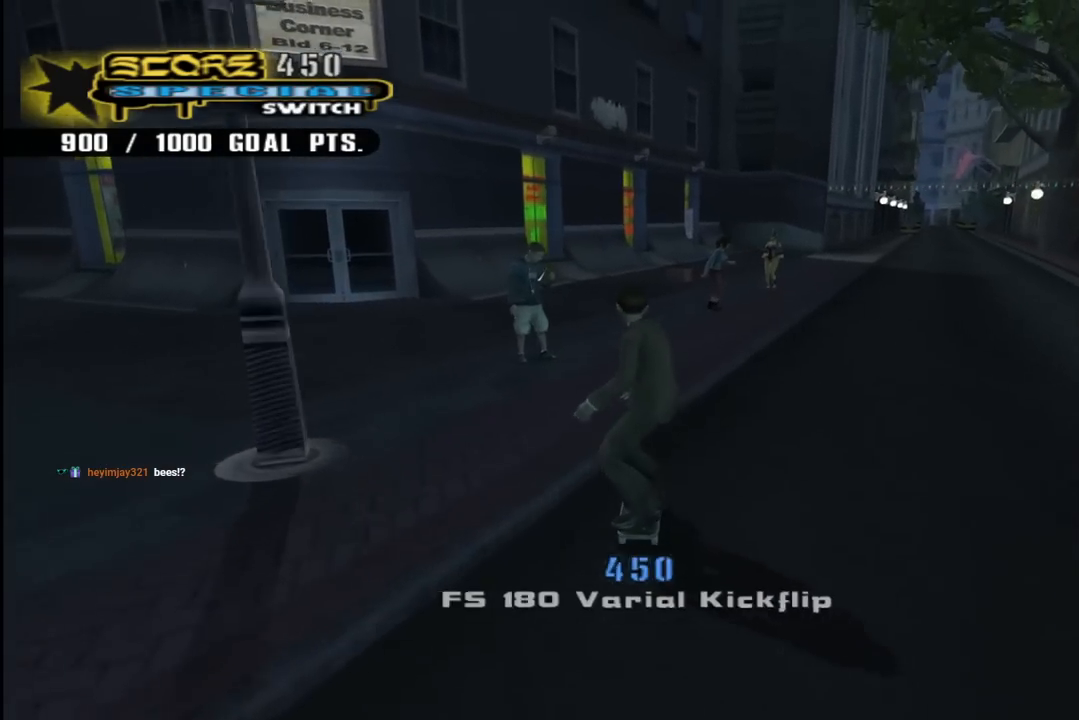
{"buttons": ["CROSS"], "left_stick": "center", "right_stick": "center", "events": [[17, "CROSS", "down"]]}
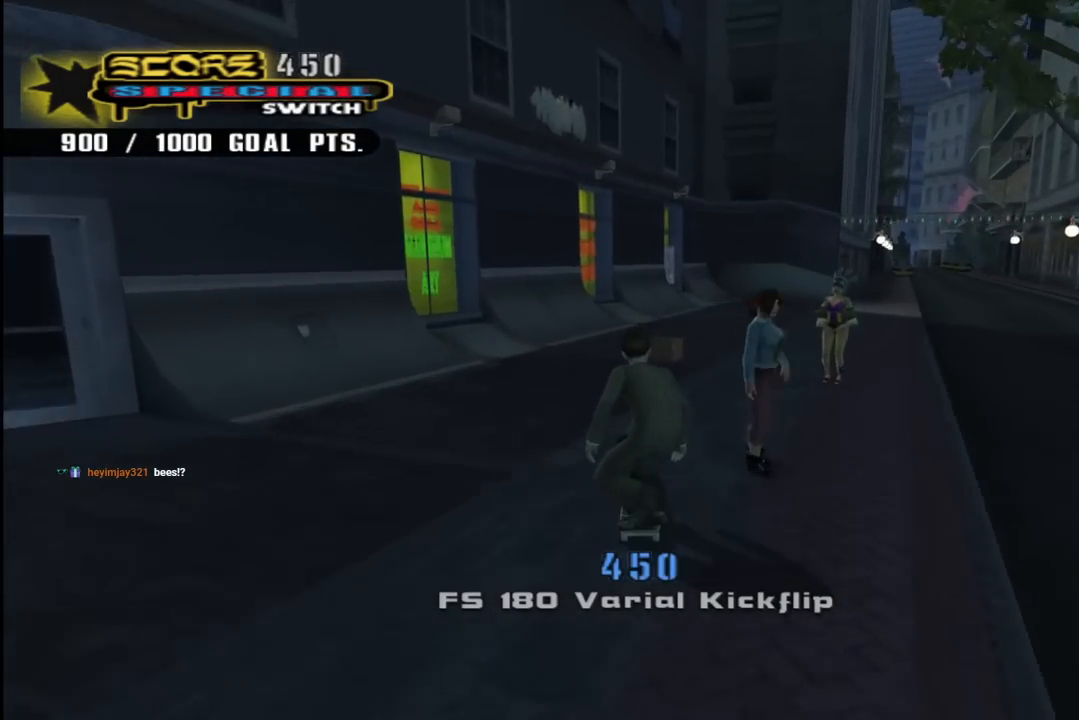
{"buttons": ["CROSS", "DPAD_DOWN"], "left_stick": "center", "right_stick": "center", "events": [[67, "DPAD_DOWN", "down"]]}
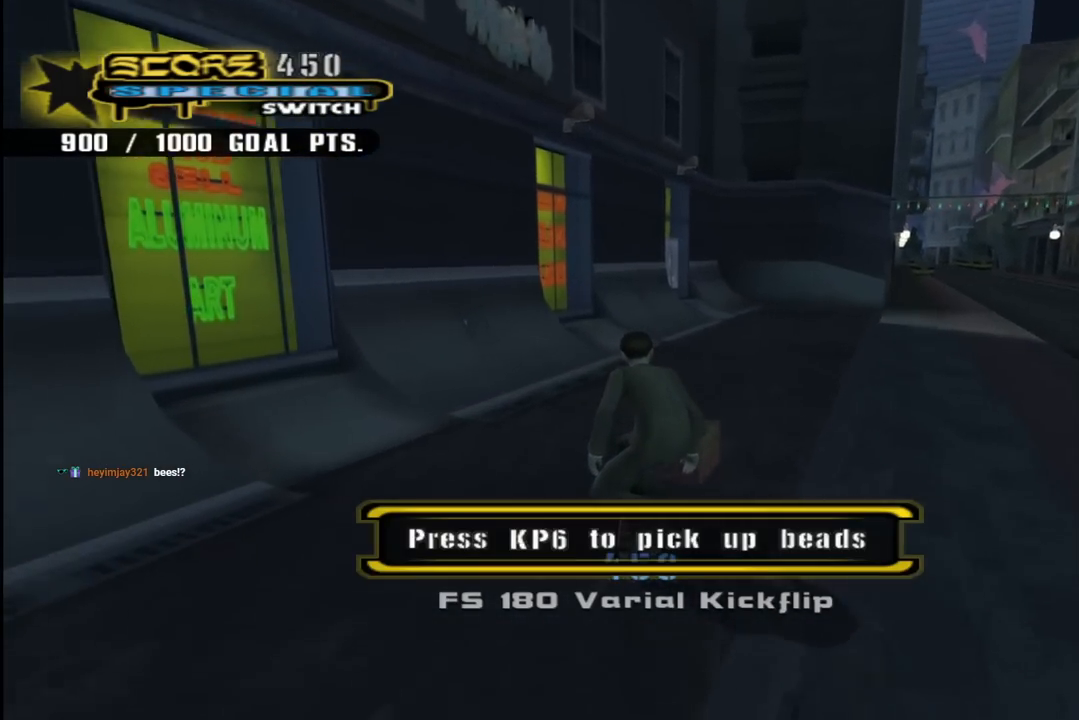
{"buttons": ["CROSS", "DPAD_DOWN"], "left_stick": "center", "right_stick": "center", "events": []}
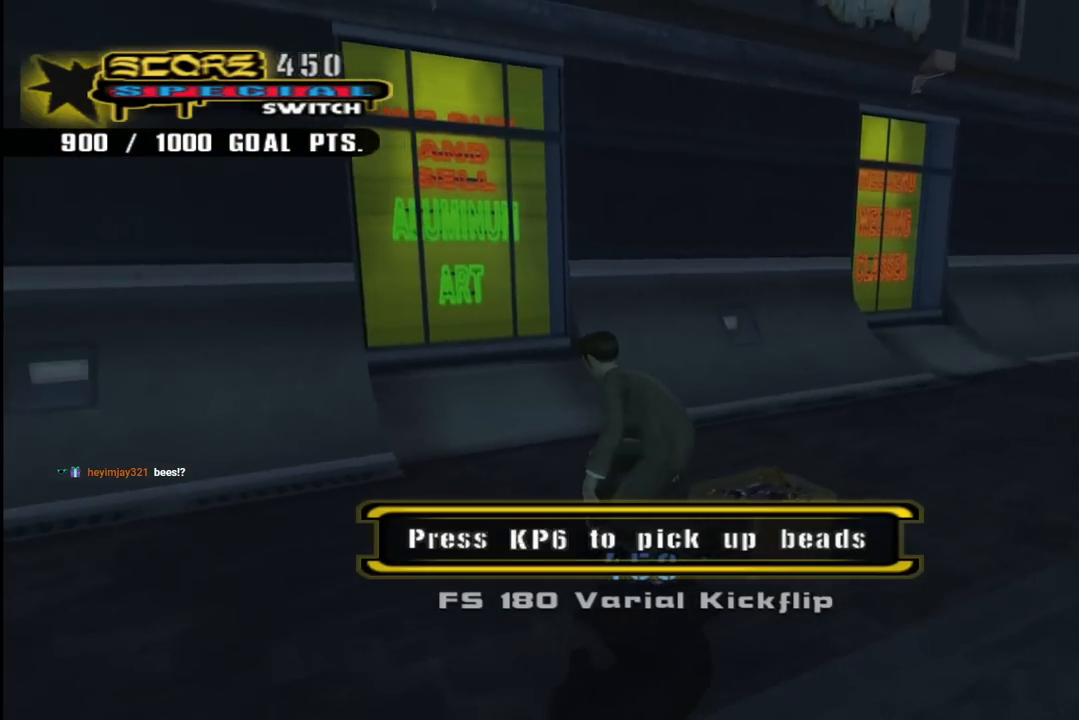
{"buttons": ["CROSS", "DPAD_DOWN"], "left_stick": "center", "right_stick": "center", "events": [[300, "CIRCLE", "down"], [483, "CIRCLE", "up"]]}
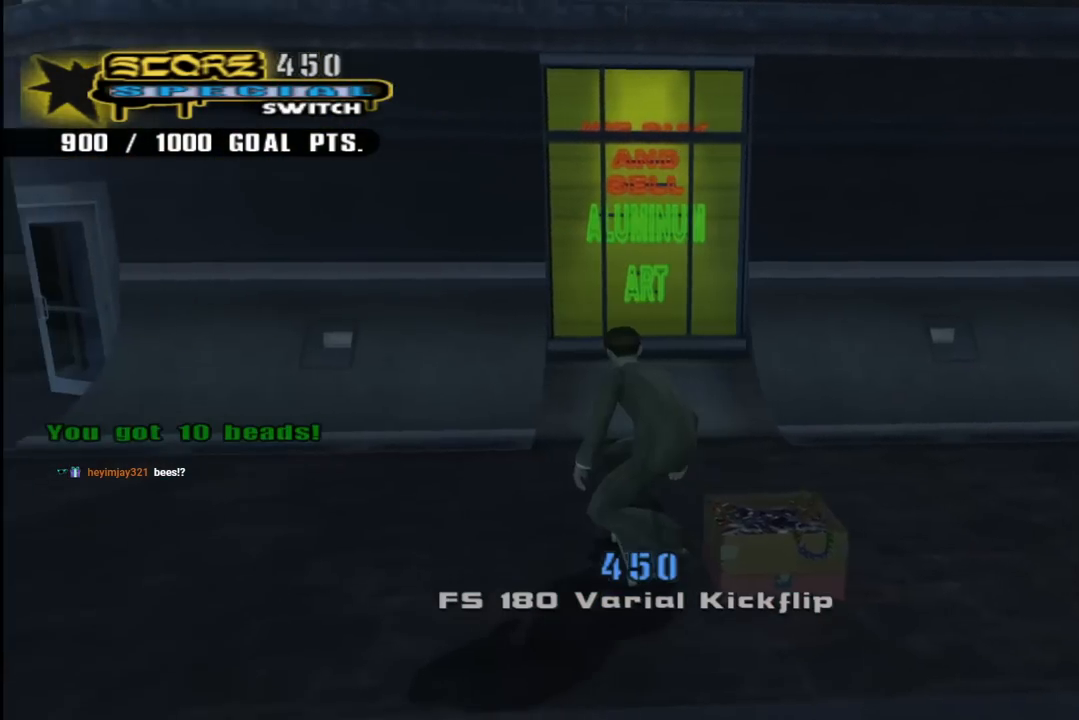
{"buttons": ["CROSS", "DPAD_DOWN", "DPAD_LEFT"], "left_stick": "center", "right_stick": "center", "events": [[17, "DPAD_LEFT", "down"]]}
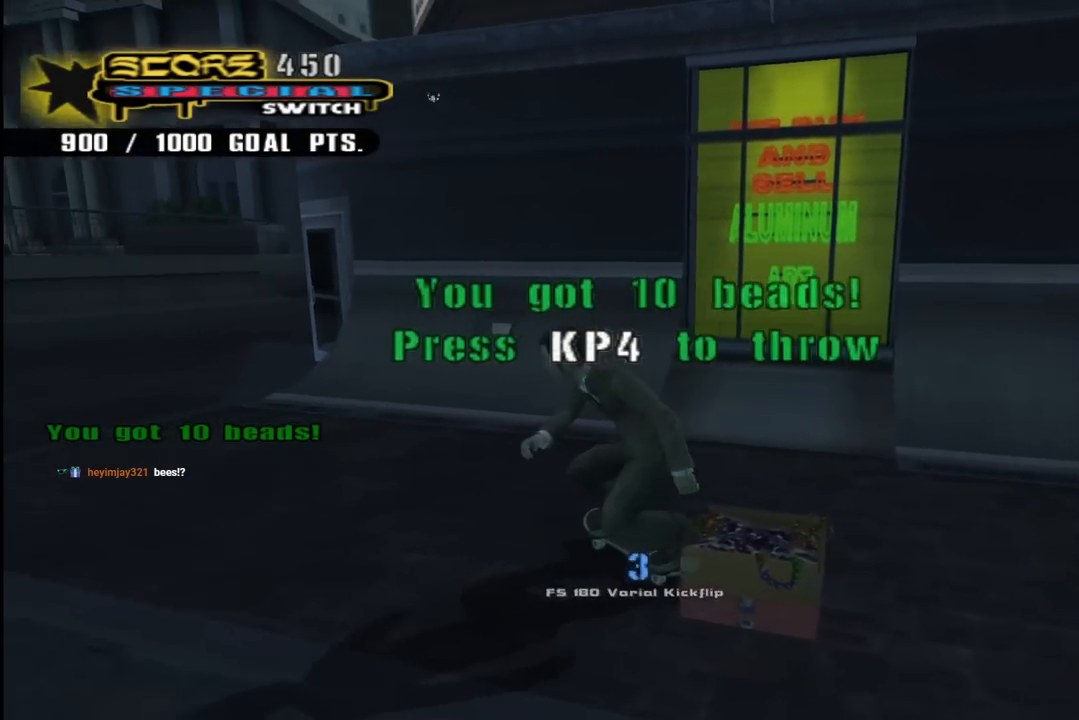
{"buttons": ["CROSS"], "left_stick": "center", "right_stick": "center", "events": [[250, "DPAD_DOWN", "up"], [367, "DPAD_LEFT", "up"]]}
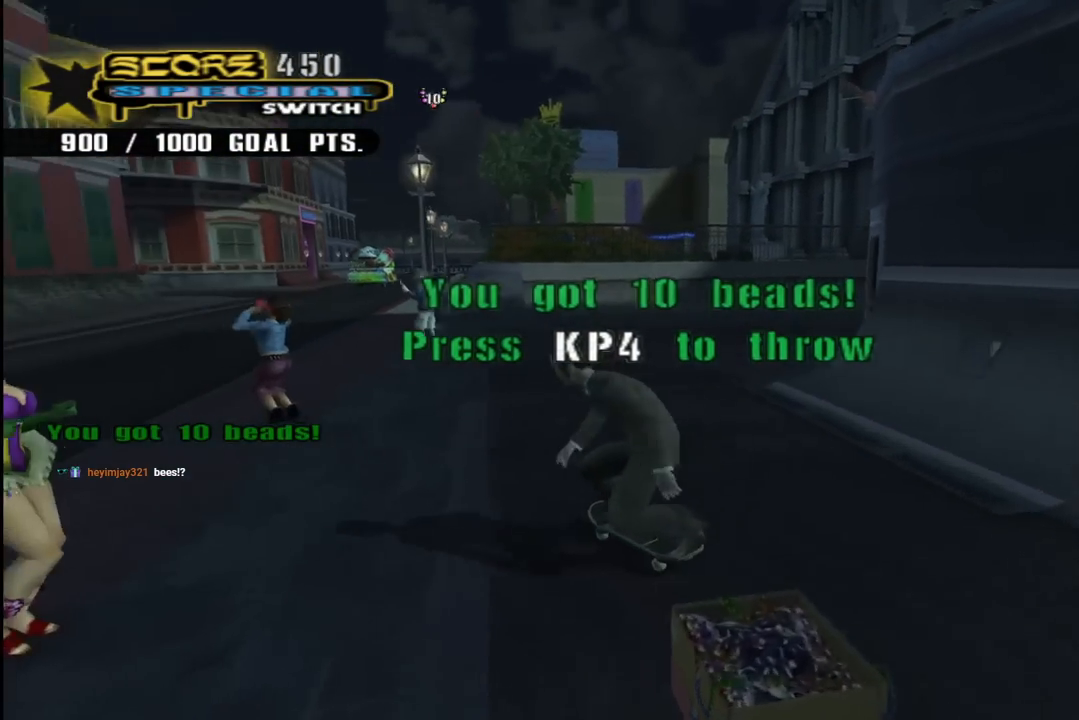
{"buttons": ["CROSS", "DPAD_RIGHT"], "left_stick": "center", "right_stick": "center", "events": [[100, "DPAD_LEFT", "down"], [233, "DPAD_LEFT", "up"], [367, "DPAD_RIGHT", "down"]]}
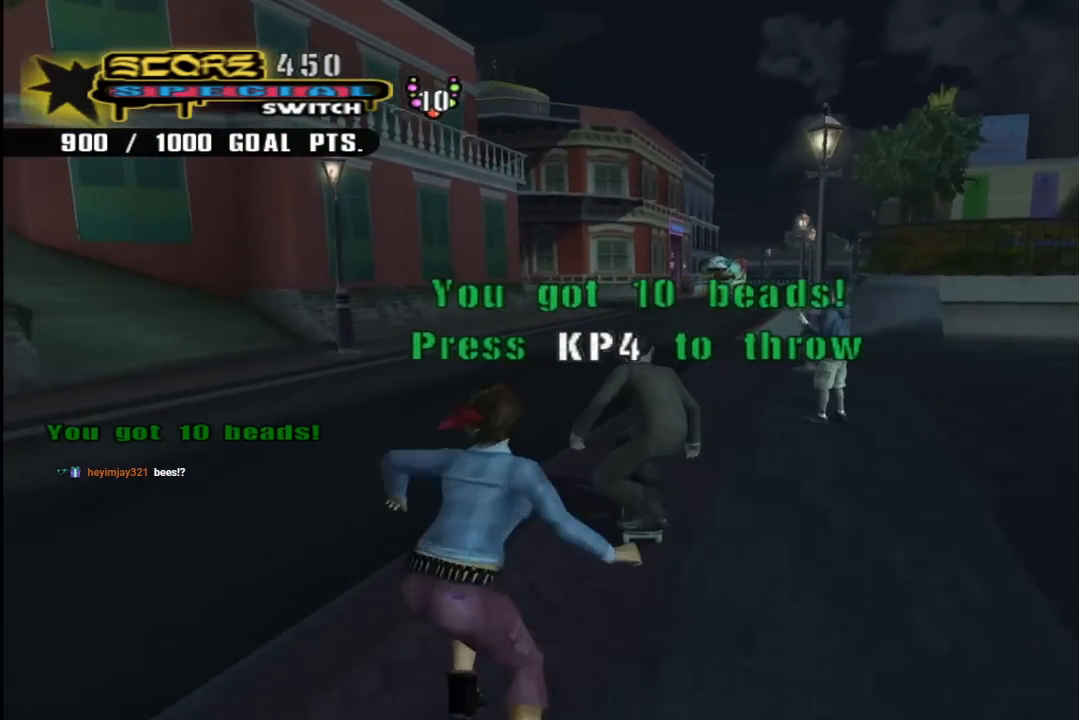
{"buttons": ["CROSS"], "left_stick": "center", "right_stick": "center", "events": [[17, "DPAD_RIGHT", "up"], [317, "DPAD_RIGHT", "down"], [400, "DPAD_RIGHT", "up"]]}
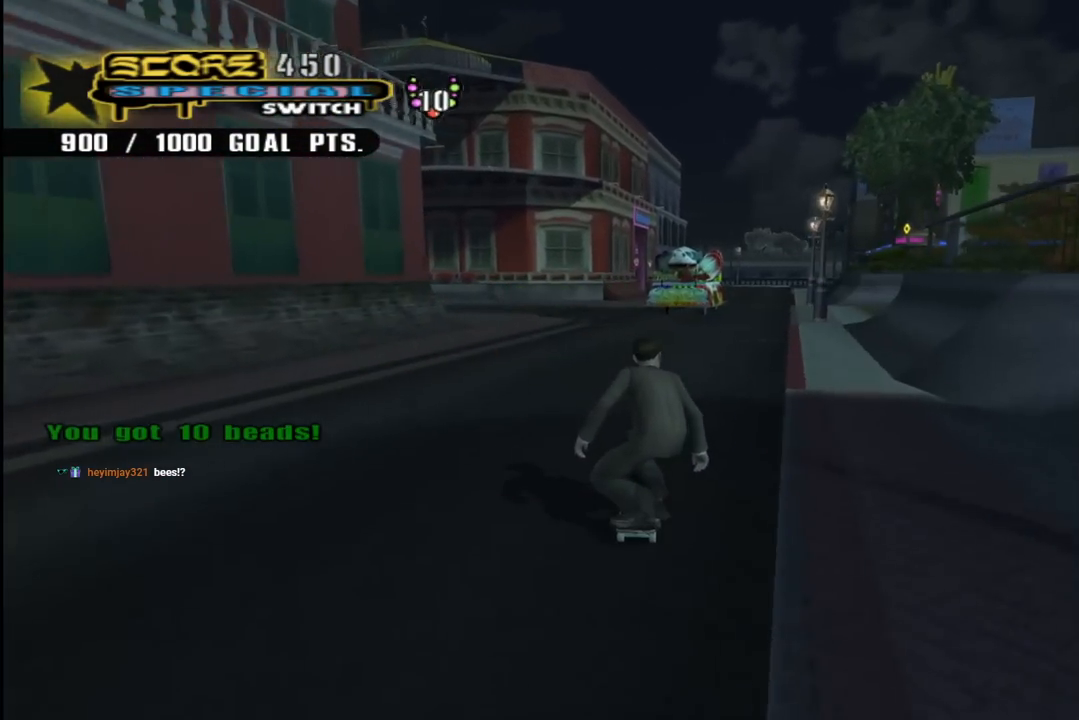
{"buttons": ["CROSS", "DPAD_UP"], "left_stick": "center", "right_stick": "center", "events": [[33, "DPAD_UP", "down"], [117, "DPAD_UP", "up"], [200, "DPAD_UP", "down"], [283, "DPAD_UP", "up"], [333, "DPAD_UP", "down"], [433, "DPAD_LEFT", "down"], [483, "DPAD_LEFT", "up"]]}
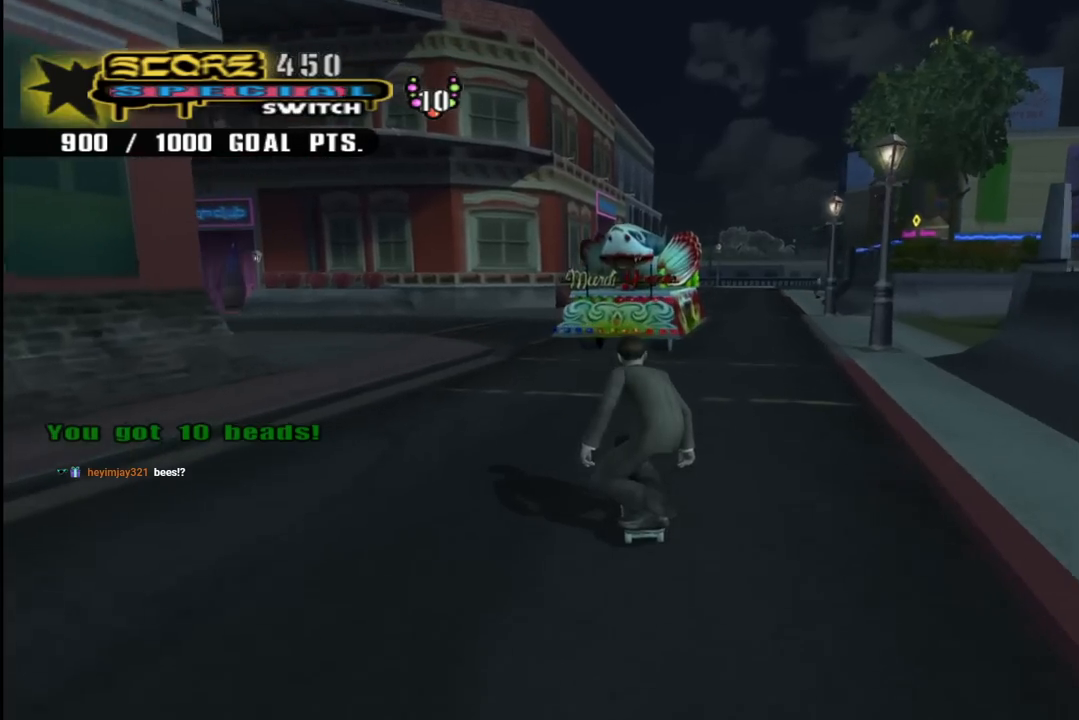
{"buttons": [], "left_stick": "center", "right_stick": "center", "events": [[17, "DPAD_UP", "up"], [33, "CROSS", "up"], [83, "DPAD_UP", "down"], [167, "DPAD_UP", "up"], [283, "R1", "down"], [300, "DPAD_DOWN", "down"], [483, "DPAD_DOWN", "up"], [500, "R1", "up"]]}
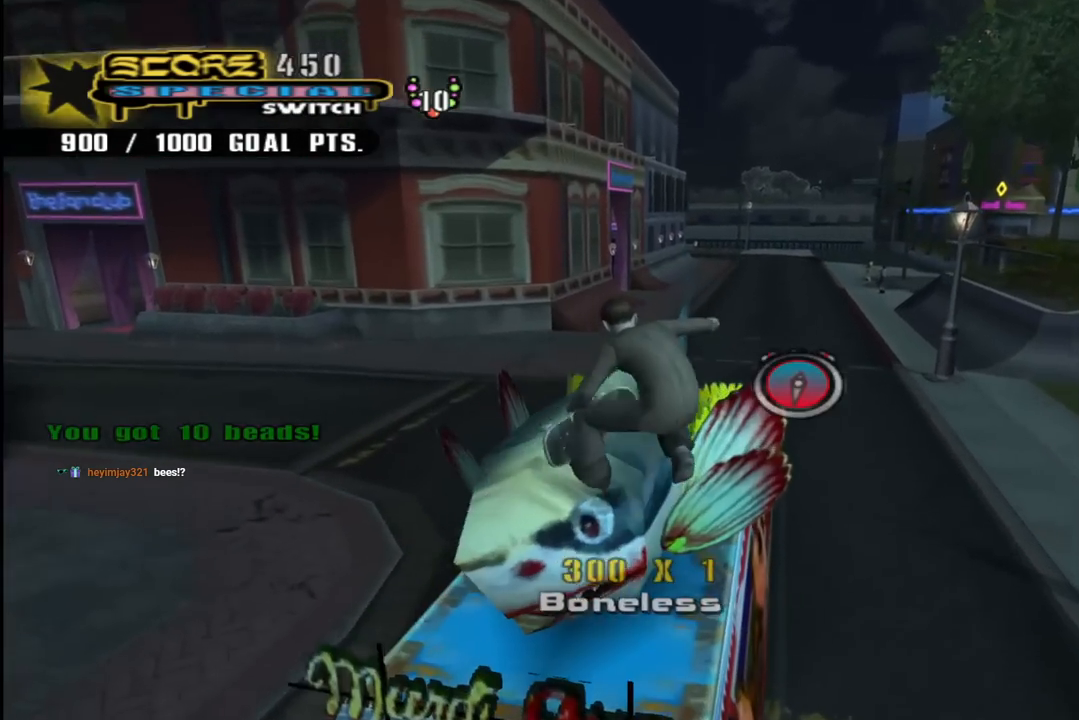
{"buttons": ["DPAD_DOWN"], "left_stick": "center", "right_stick": "center", "events": [[433, "DPAD_DOWN", "down"]]}
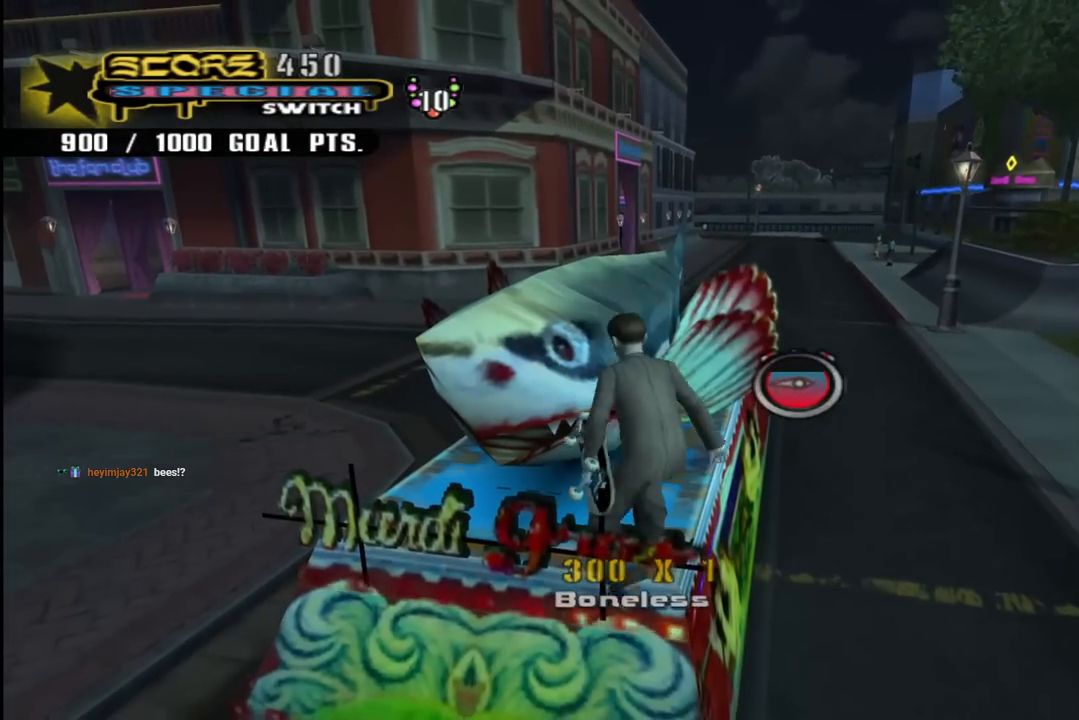
{"buttons": [], "left_stick": "center", "right_stick": "center", "events": [[67, "DPAD_DOWN", "up"], [267, "DPAD_DOWN", "down"], [383, "DPAD_DOWN", "up"]]}
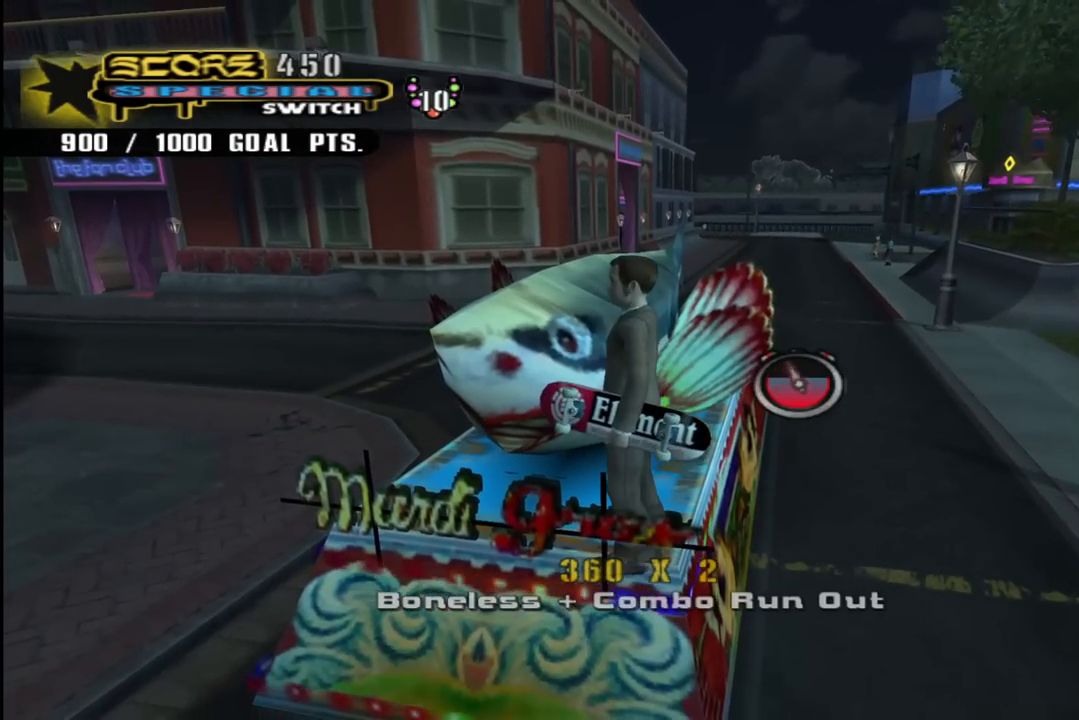
{"buttons": ["DPAD_UP", "DPAD_LEFT"], "left_stick": "center", "right_stick": "center", "events": [[150, "DPAD_UP", "down"], [167, "CROSS", "down"], [333, "CROSS", "up"], [467, "DPAD_LEFT", "down"]]}
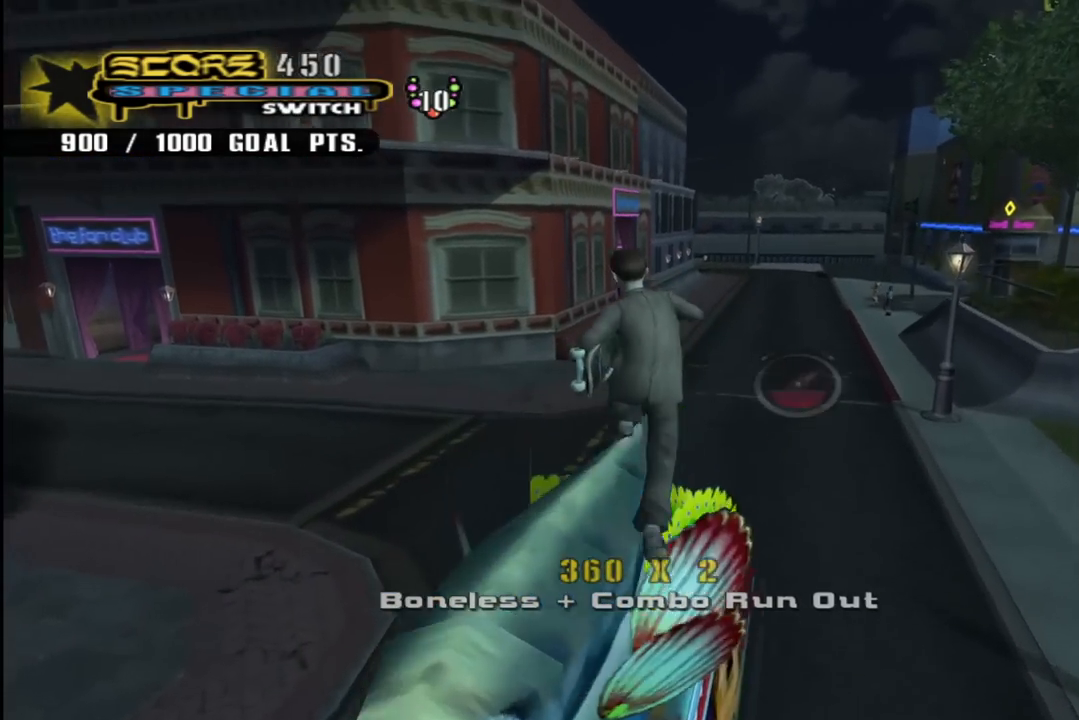
{"buttons": ["DPAD_DOWN"], "left_stick": "center", "right_stick": "center", "events": [[83, "DPAD_UP", "up"], [133, "DPAD_LEFT", "up"], [433, "DPAD_DOWN", "down"]]}
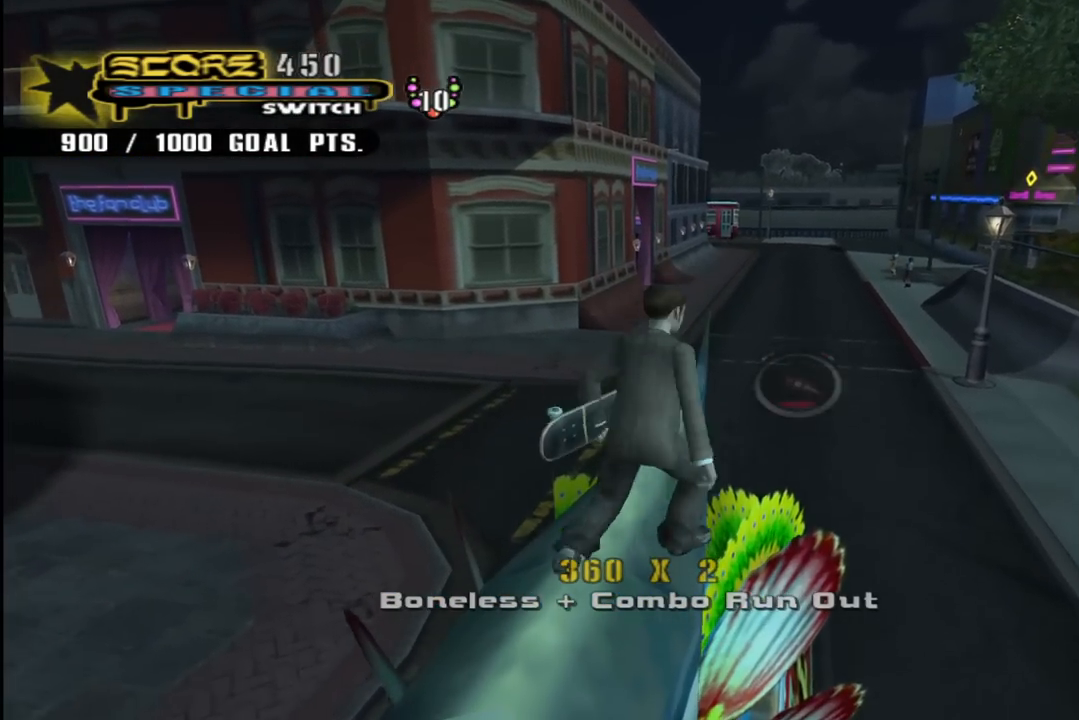
{"buttons": ["L2"], "left_stick": "center", "right_stick": "center", "events": [[233, "DPAD_DOWN", "up"], [467, "L2", "down"]]}